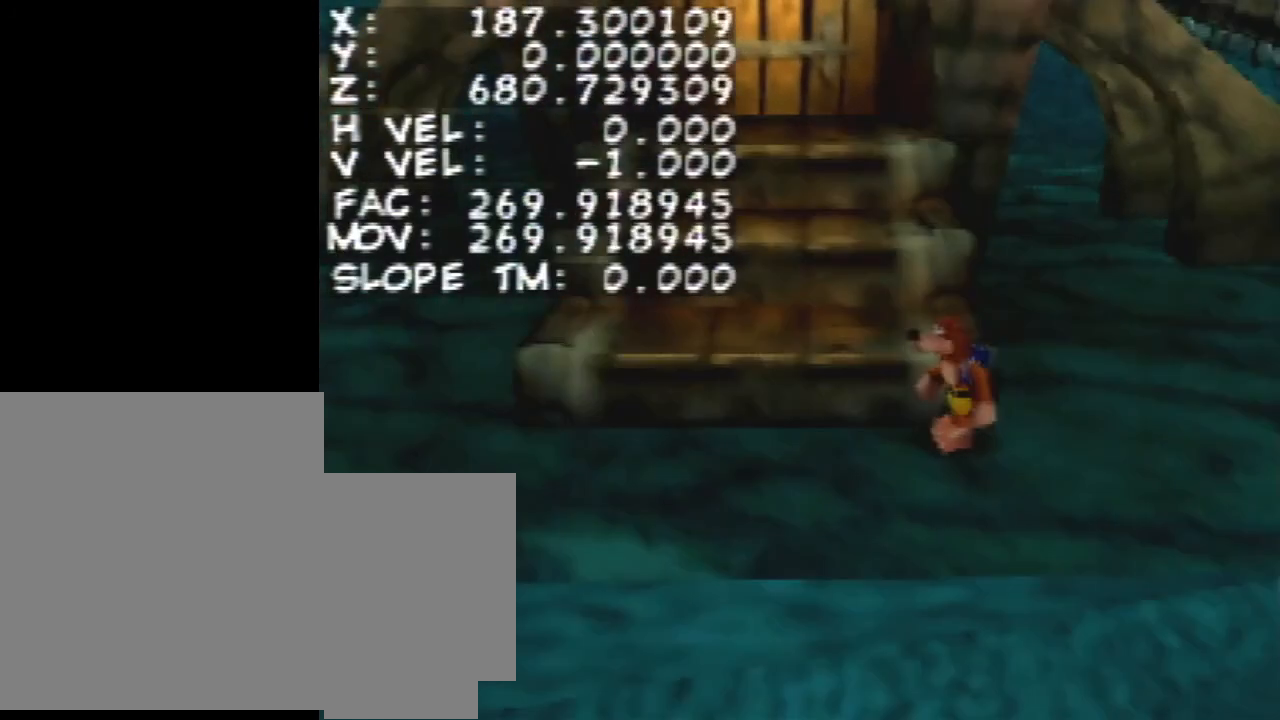
Gameplay with a controller (Nintendo layout); each line is a JSON object with the inputs held at the frame after it. "events" lists button and stick changes between this image and that frame as [ms after this image, input, new state], when the widget could be followed in between. Not read: L3 R1 R3.
{"buttons": ["L1"], "left_stick": "center", "events": []}
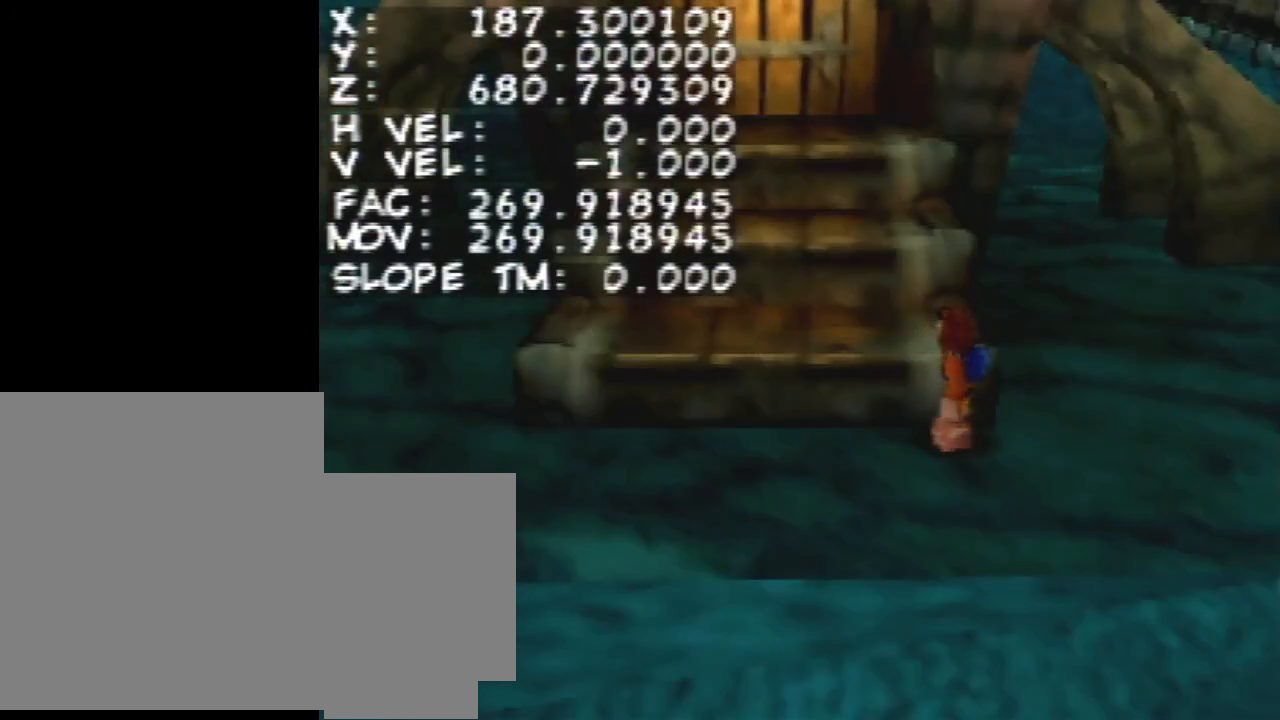
{"buttons": [], "left_stick": "center", "events": [[33, "L1", "up"], [100, "DPAD_DOWN", "down"], [267, "DPAD_DOWN", "up"]]}
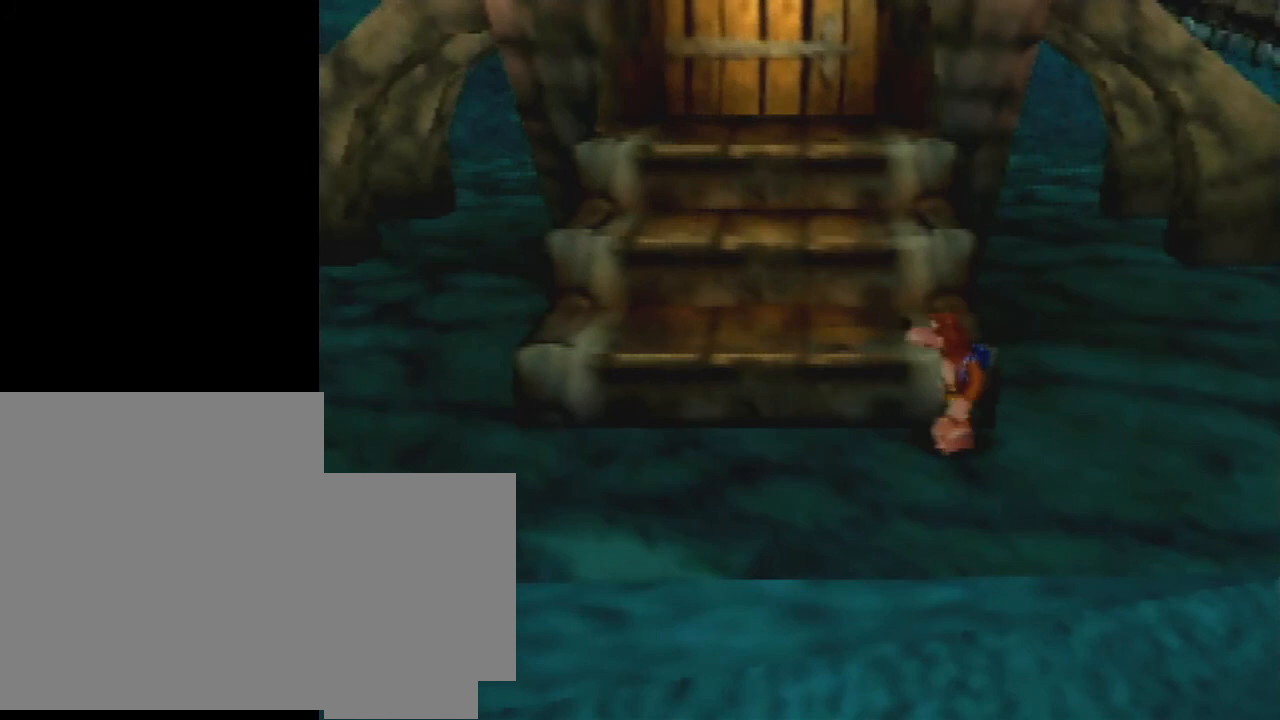
{"buttons": [], "left_stick": "center", "events": []}
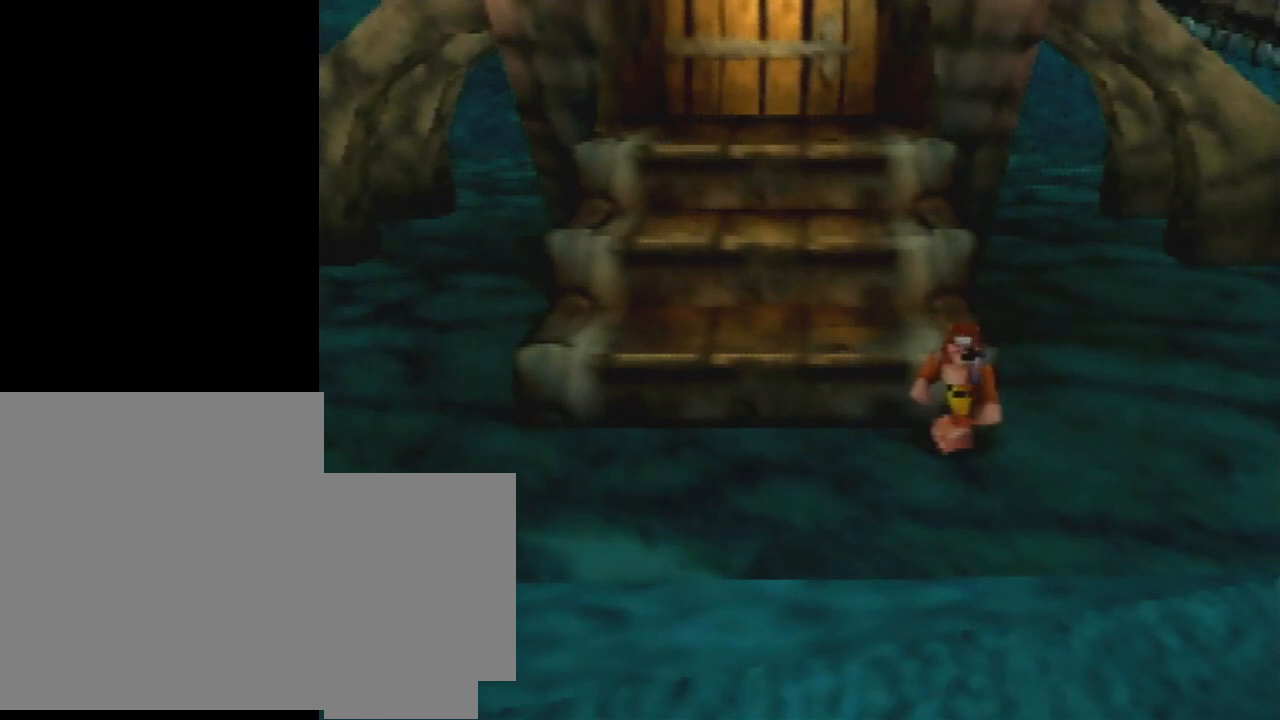
{"buttons": [], "left_stick": "center", "events": []}
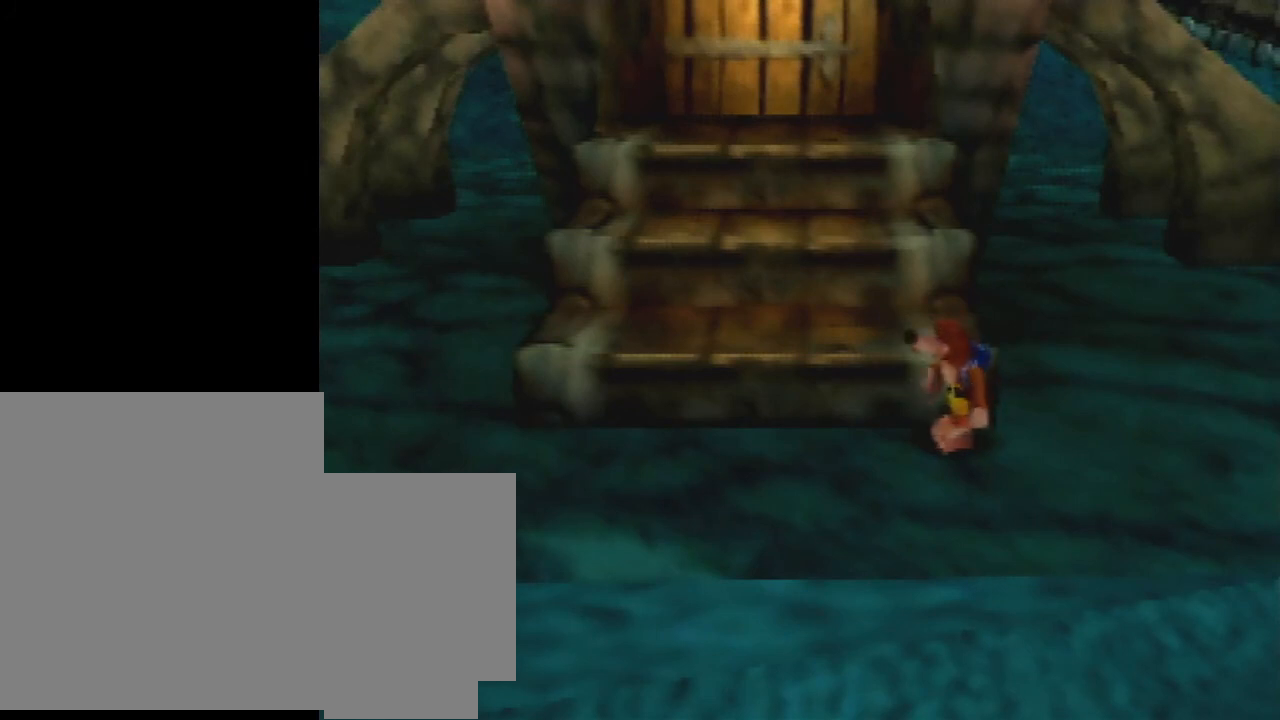
{"buttons": [], "left_stick": "center", "events": []}
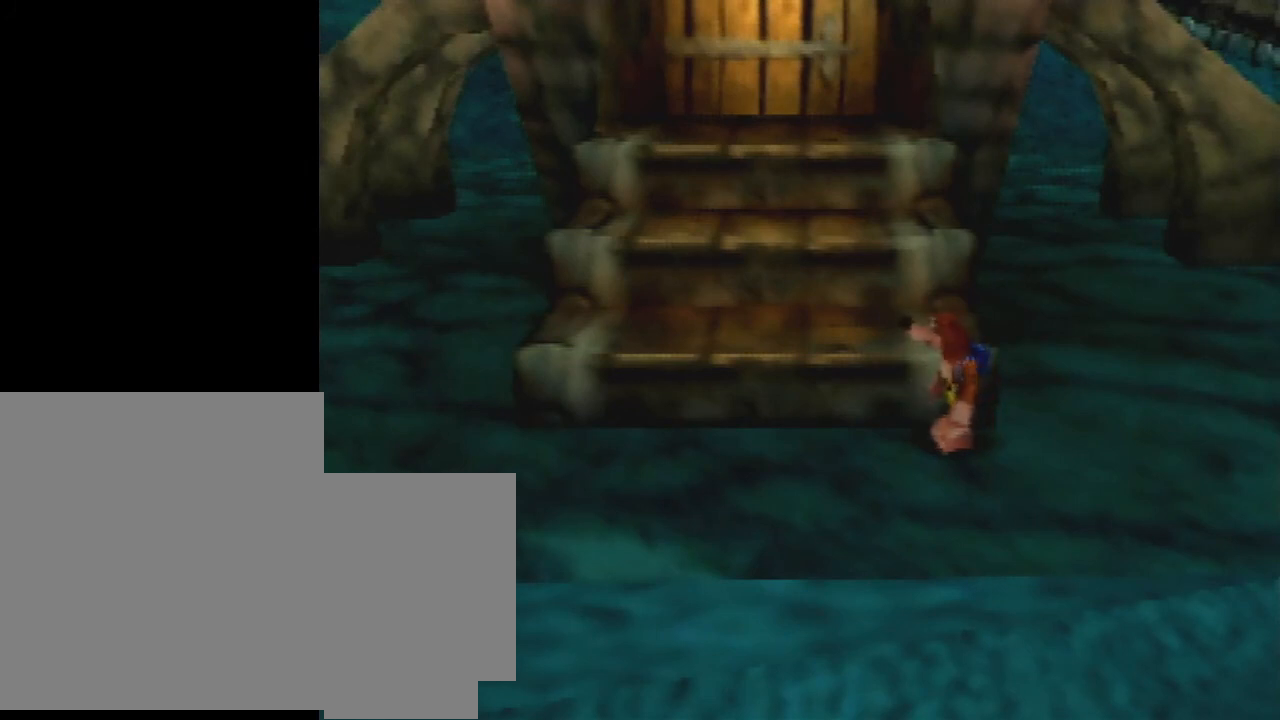
{"buttons": [], "left_stick": "center", "events": []}
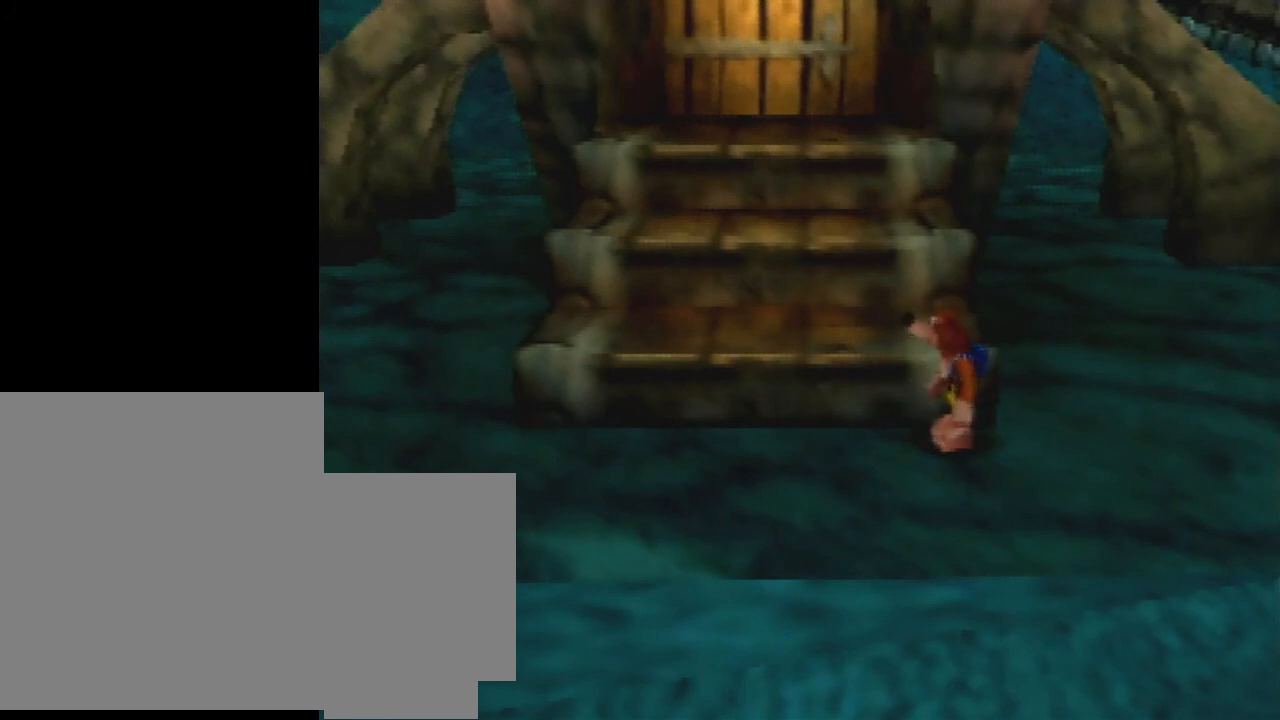
{"buttons": [], "left_stick": "center", "events": []}
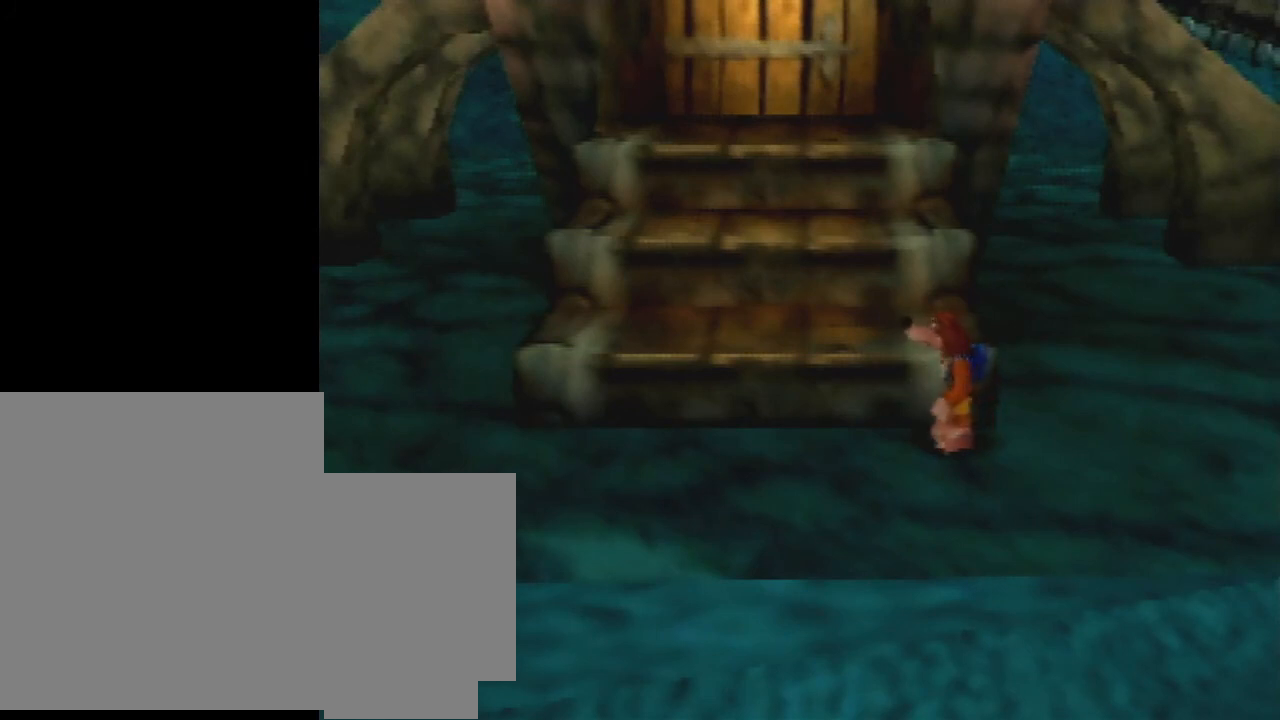
{"buttons": [], "left_stick": "center", "events": []}
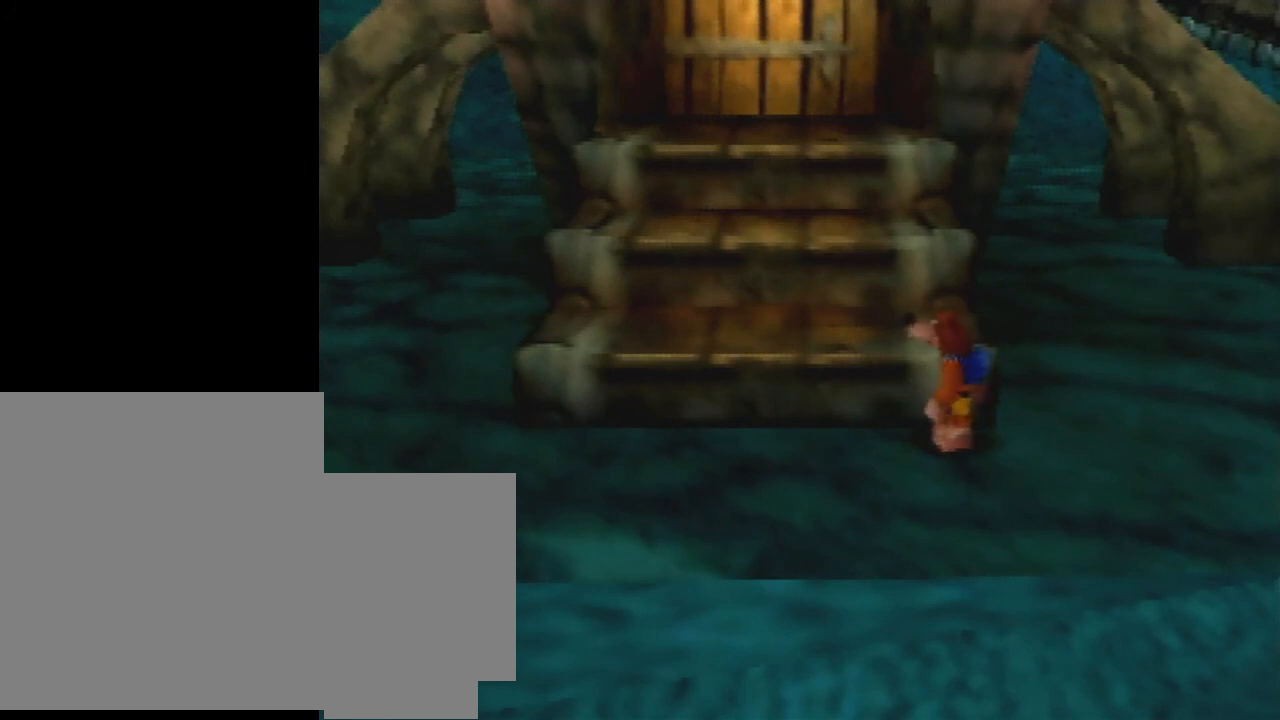
{"buttons": [], "left_stick": "center", "events": []}
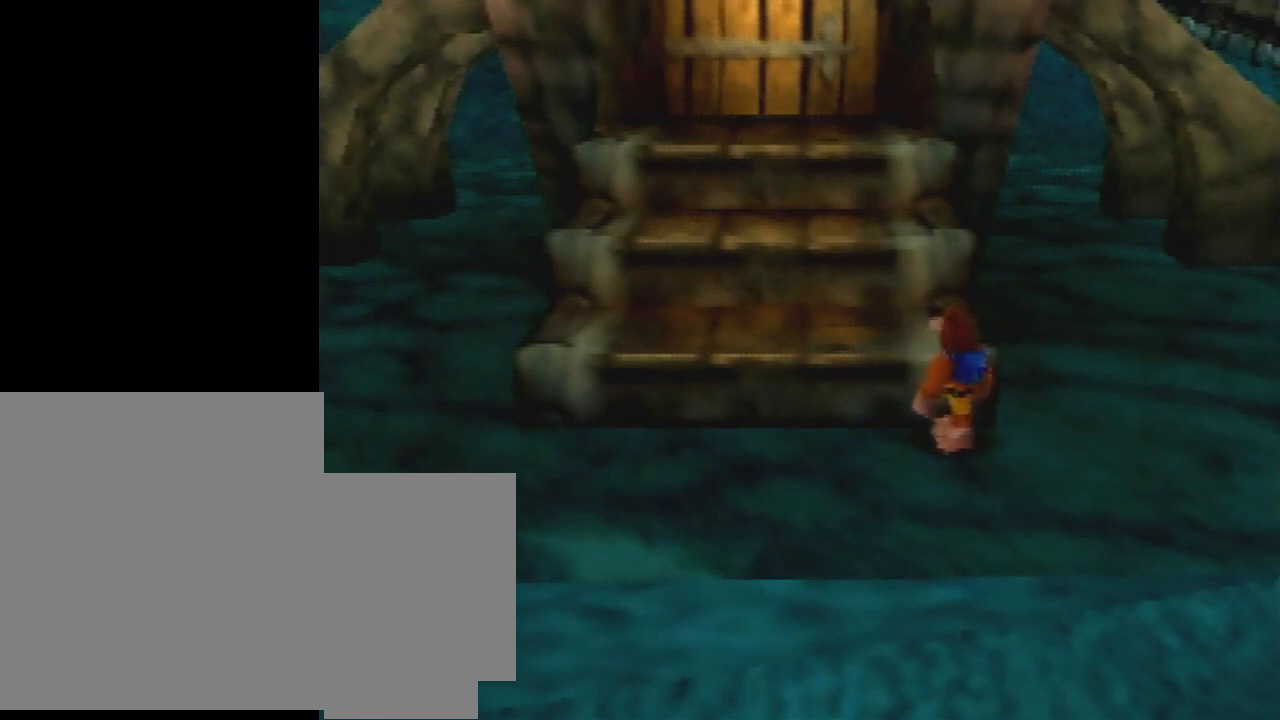
{"buttons": [], "left_stick": "center", "events": []}
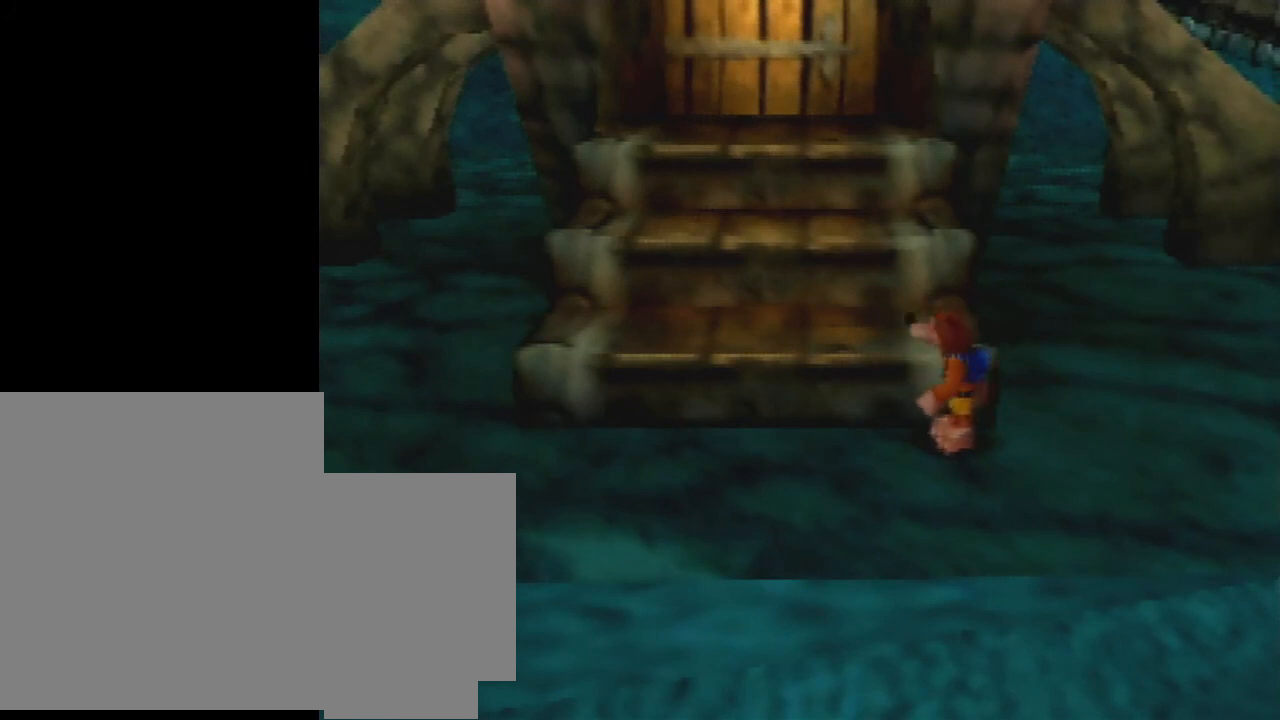
{"buttons": [], "left_stick": "center", "events": []}
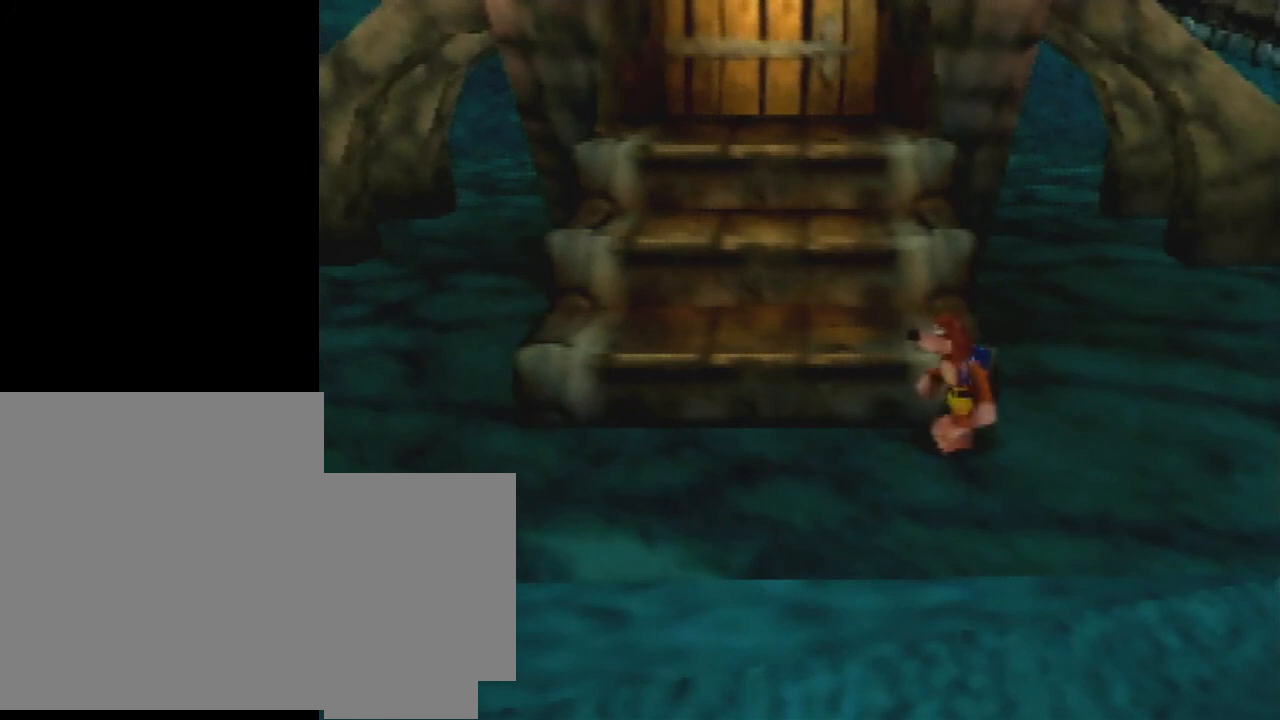
{"buttons": [], "left_stick": "center", "events": [[200, "B", "down"], [333, "B", "up"]]}
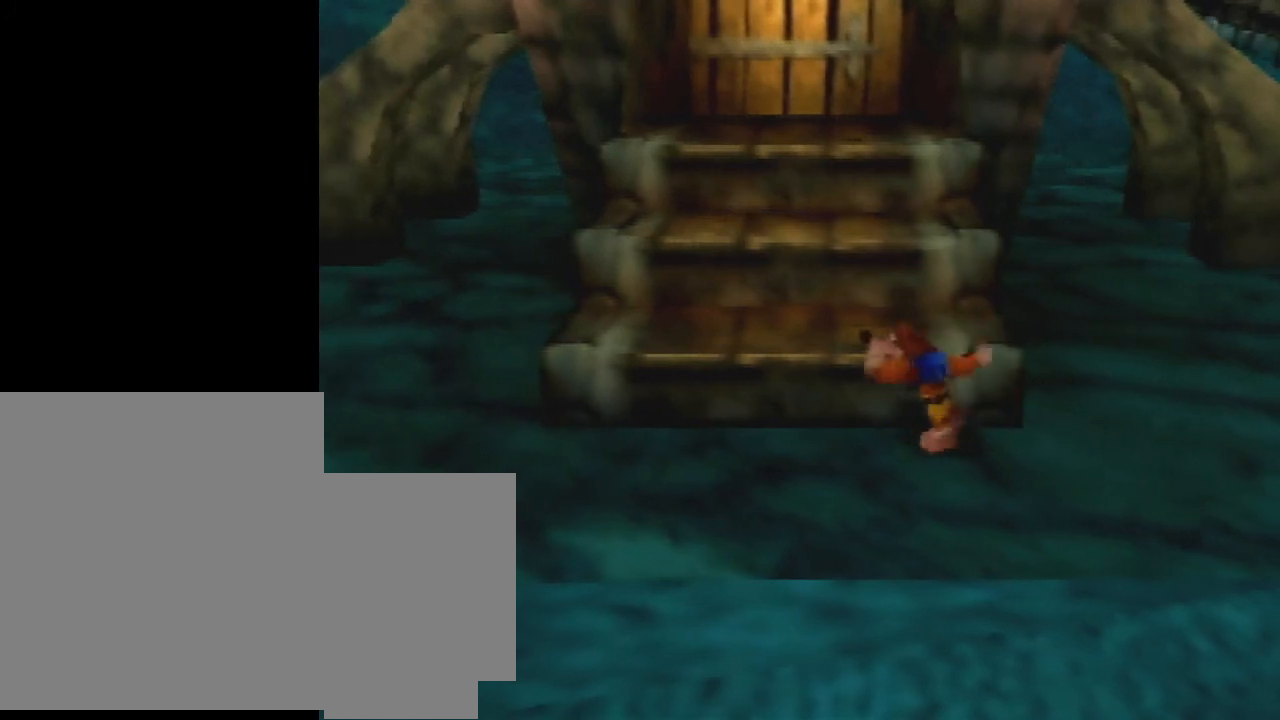
{"buttons": [], "left_stick": "center", "events": []}
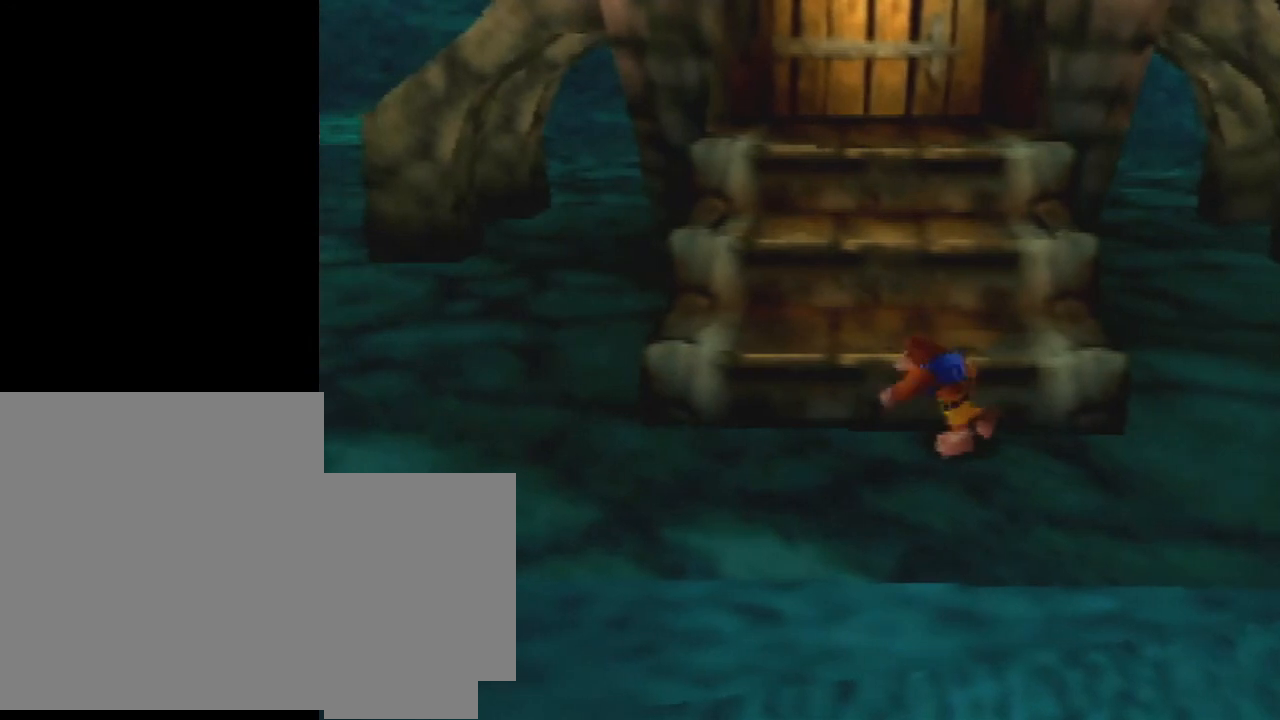
{"buttons": ["L1"], "left_stick": "center", "events": [[367, "L1", "down"]]}
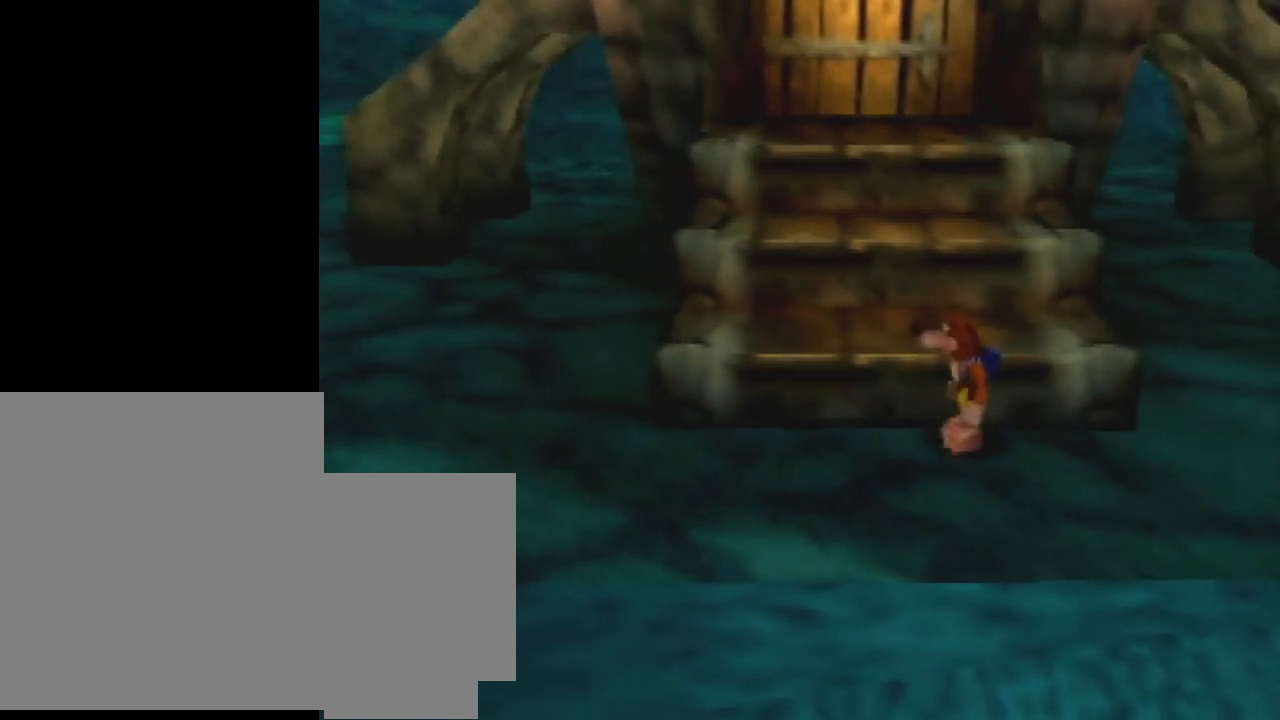
{"buttons": [], "left_stick": "center", "events": [[167, "DPAD_DOWN", "down"], [333, "DPAD_DOWN", "up"], [400, "L1", "up"]]}
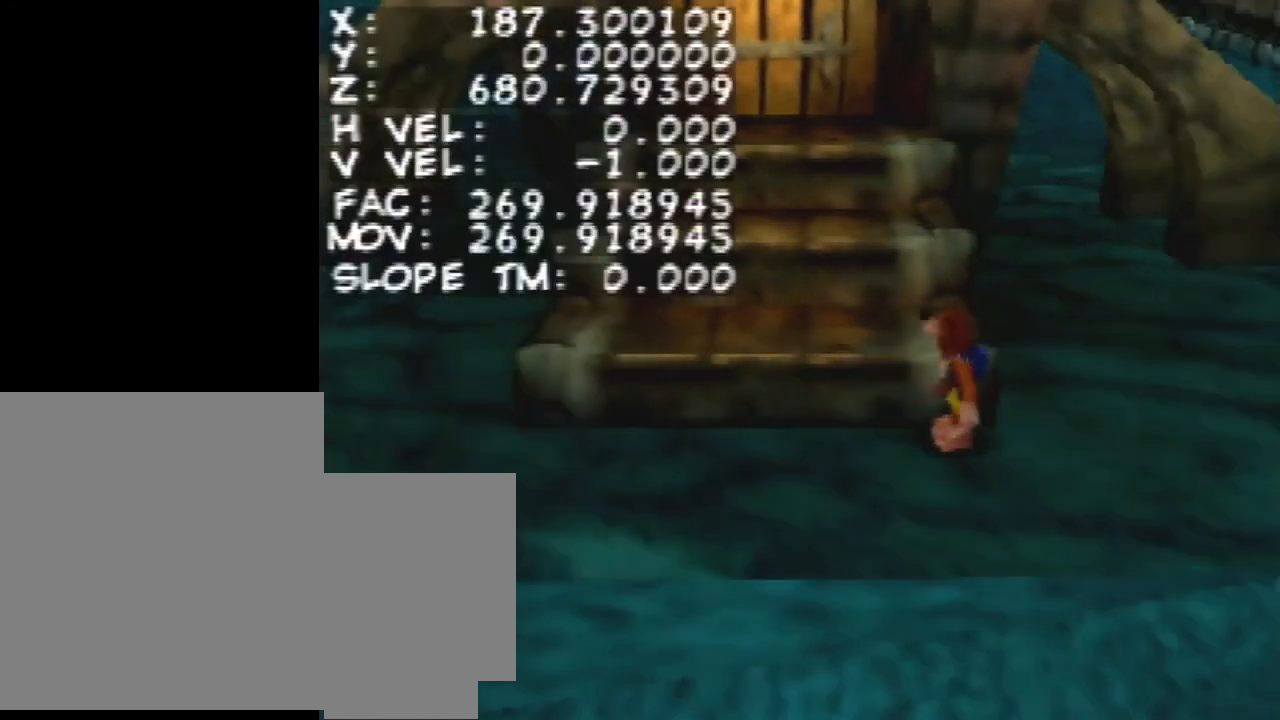
{"buttons": [], "left_stick": "center", "events": []}
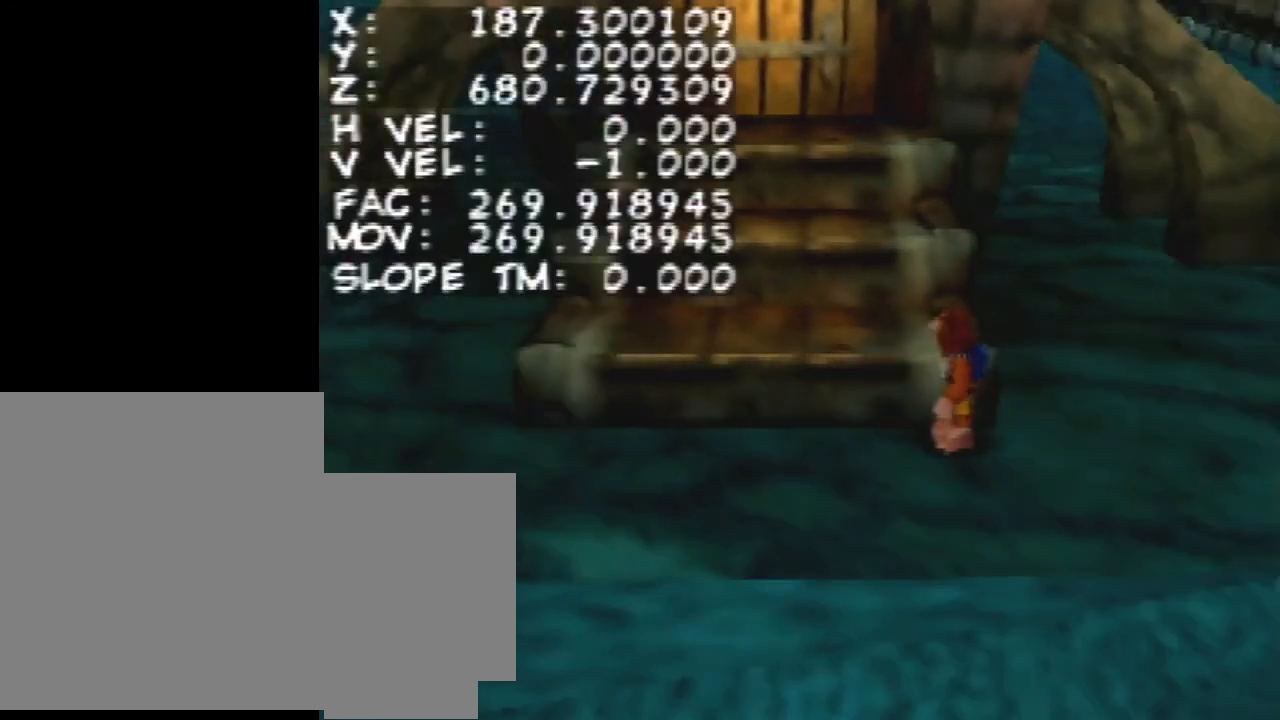
{"buttons": [], "left_stick": "center", "events": []}
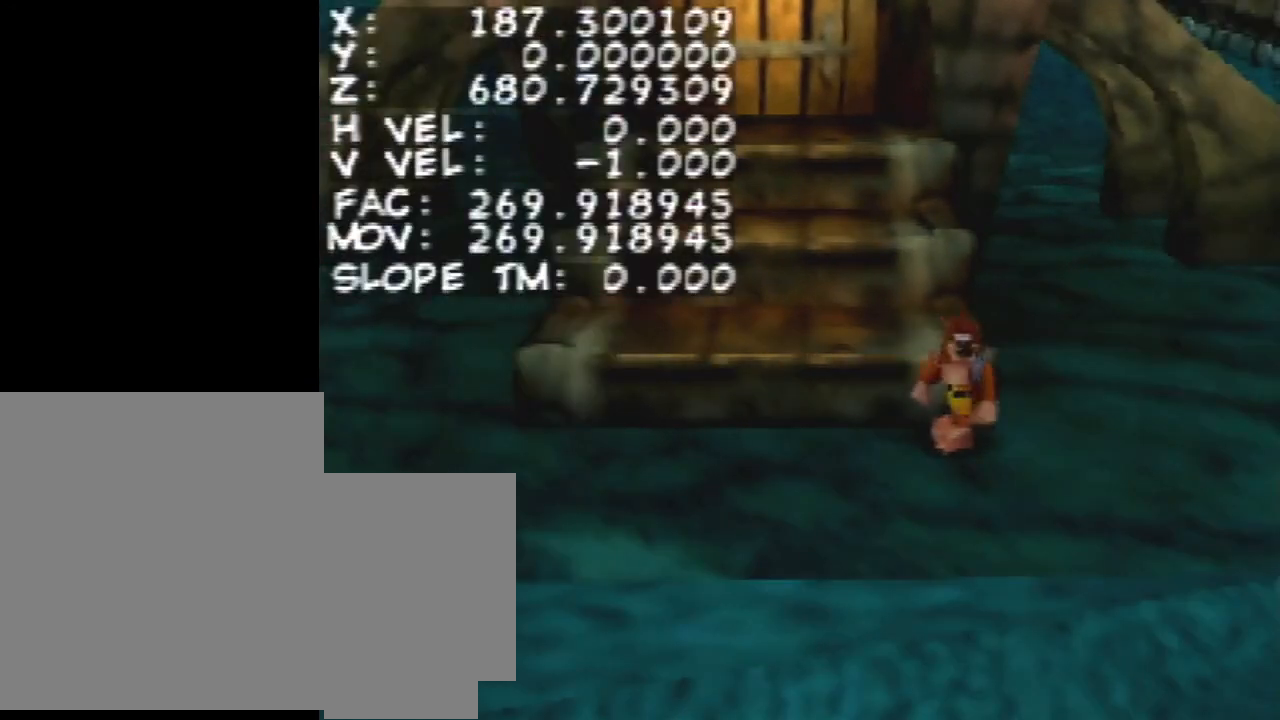
{"buttons": ["L1", "DPAD_DOWN"], "left_stick": "center", "events": [[367, "L1", "down"], [467, "DPAD_DOWN", "down"]]}
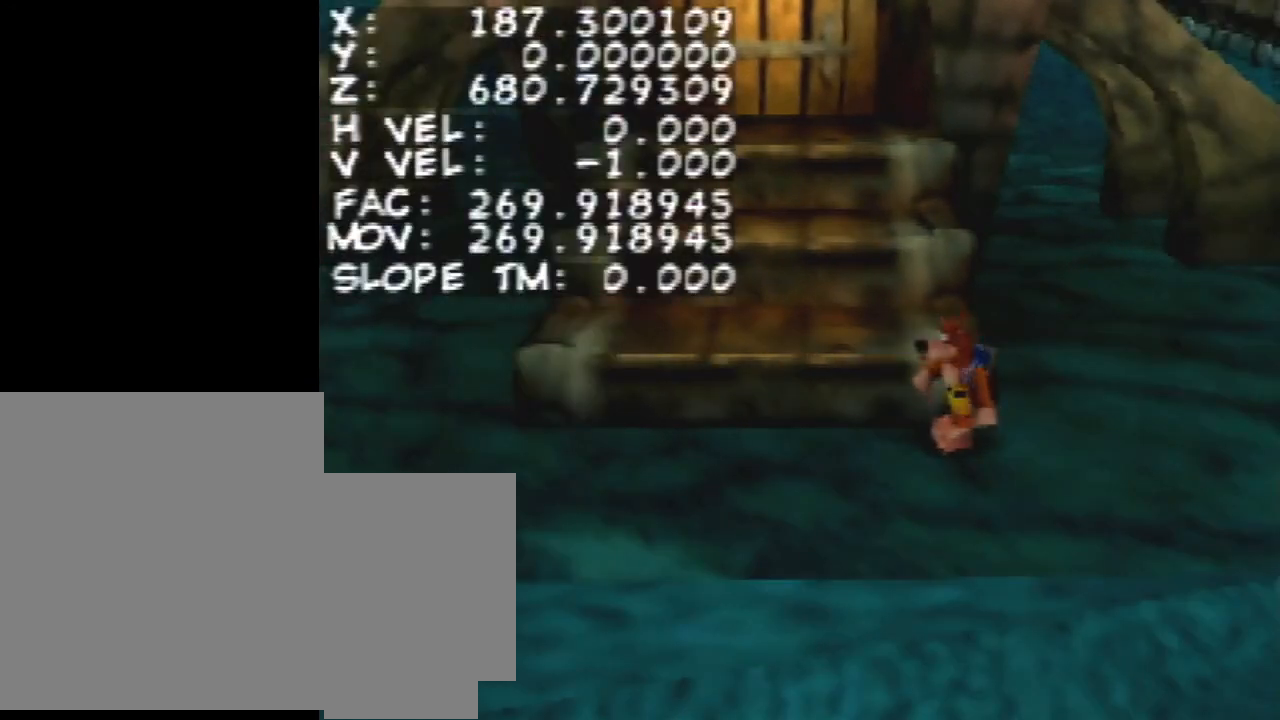
{"buttons": ["A"], "left_stick": "center", "events": [[100, "DPAD_DOWN", "up"], [133, "L1", "up"], [433, "B", "down"], [467, "A", "down"], [467, "B", "up"]]}
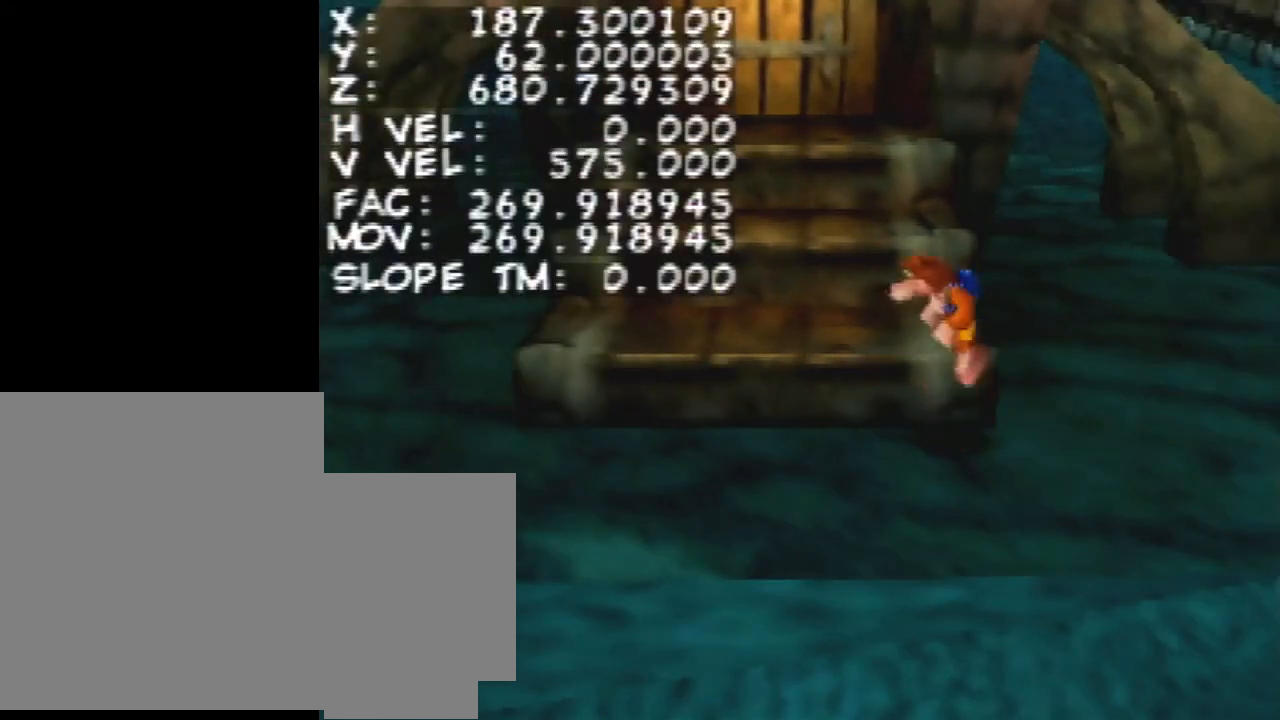
{"buttons": [], "left_stick": "center", "events": [[33, "A", "up"]]}
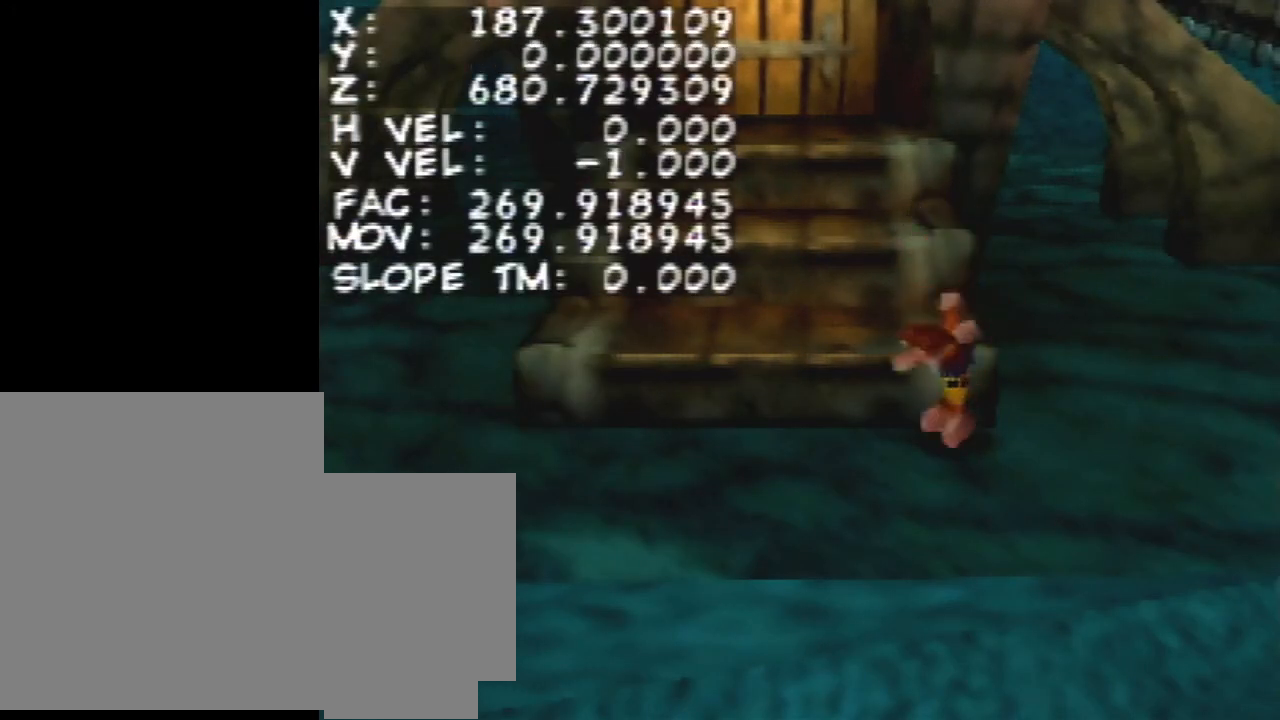
{"buttons": [], "left_stick": "center", "events": [[167, "B", "down"], [200, "A", "down"], [200, "B", "up"], [233, "A", "up"]]}